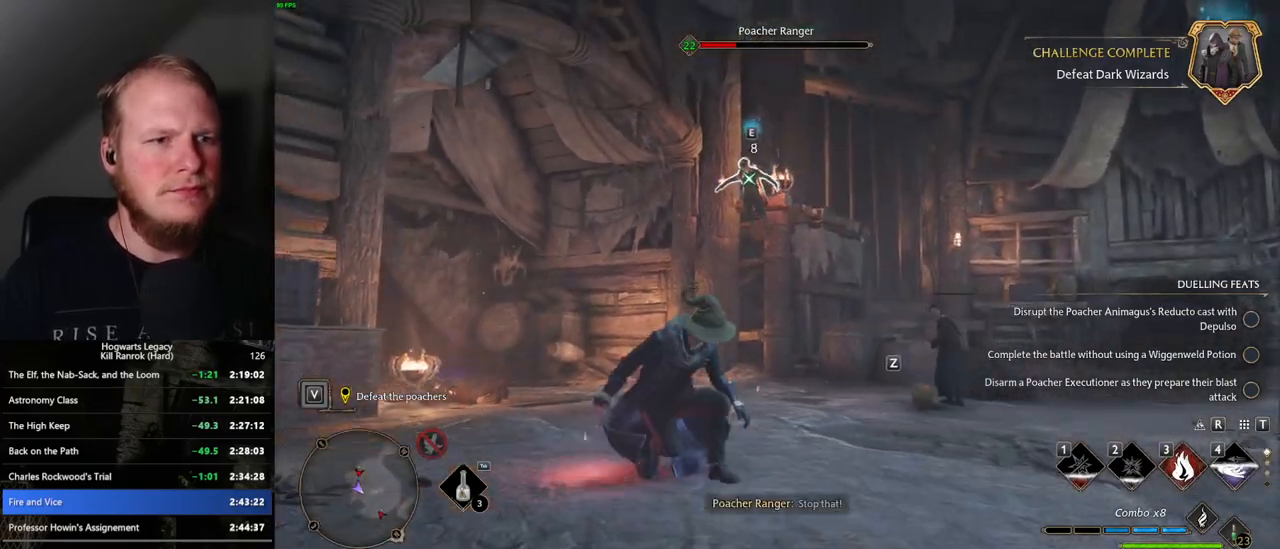
Gameplay with keyboard and mouse; each line is a JSON object with the keys and mouse buttons held at the frame after it. "events" lists presses ("down") and releases ("up") of ".", "/", "0", "1", "2", "3", "4", "5", "6", "7", "8", "9", "a", "alt_l", "alt_r", "b", "backslash", "backspace", "c", "caps_lock", "comma", "ctrl_l", "ctrl_r", "d", "e", "equals", "escape", "f", "f1", "f10", "f11", "f12", "f2", "f3", "f4", "f5", "f6", "f7", "f8", "f9", "g", "h", "i", "j", "k", "l", "lbracket", "m", "minus", "n", "o", "p", "q", "quote", "r", "rbracket", "return", "s", "semicolon", "shift_l", "shift_r", "space", "super", "super_r", "t", "tab", "tilde", "u", "v", "w", "x", "y", "z", "mouse_left", "mouse_wheel", "mouse_right", "mouse_mb4" and "mouse_mb5" between this image and that frame as [ms after this image, input, new state], when the widget could be followed in between. "mouse_left", "mouse_wheel", "mouse_right", "mouse_mb4", "mouse_mb5" = the "left", "wheel", "right", "mb4", "mb5" buttons of the "mouse" list. No other keys are recorded. "wheel" means that the mouse wheel is clicked or scrolled. Mouse movement is not recorded.
{"keys": [], "mouse": [], "events": [[50, "mouse_left", "down"], [117, "mouse_left", "up"], [234, "mouse_left", "down"], [300, "mouse_left", "up"], [417, "mouse_left", "down"], [500, "mouse_left", "up"]]}
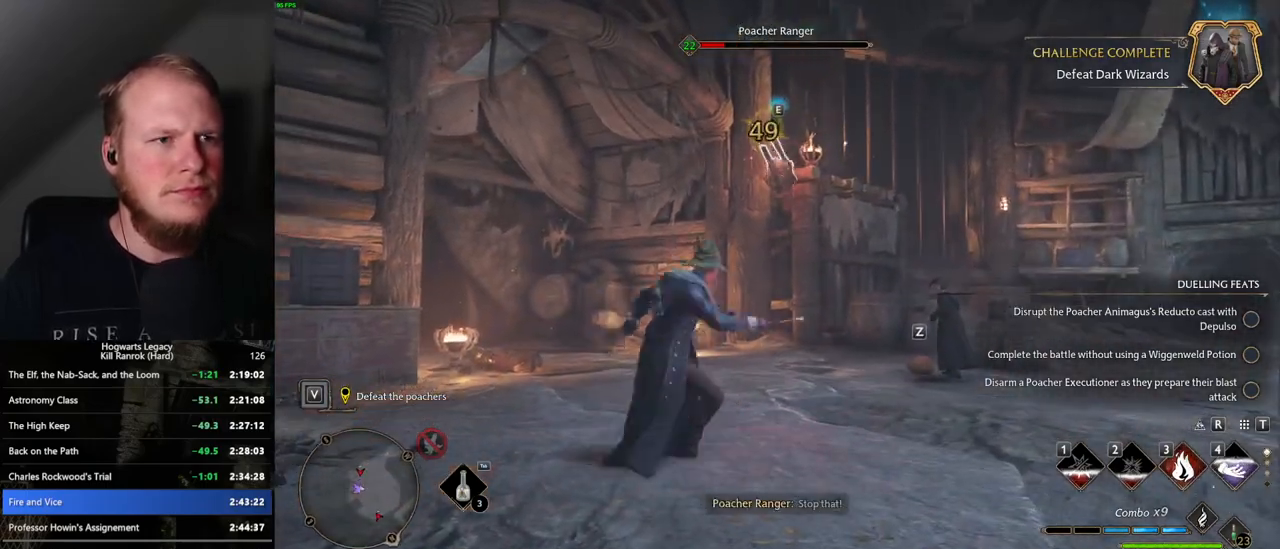
{"keys": [], "mouse": ["left"], "events": [[84, "mouse_left", "down"], [167, "mouse_left", "up"], [267, "mouse_left", "down"], [350, "mouse_left", "up"], [434, "mouse_left", "down"]]}
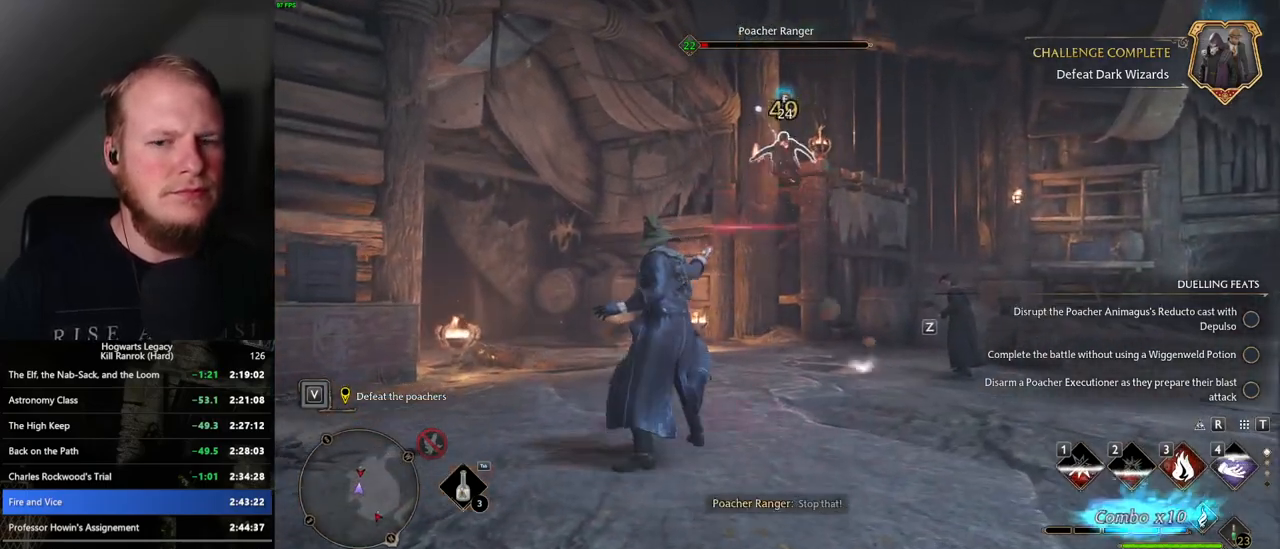
{"keys": [], "mouse": [], "events": [[34, "mouse_left", "up"], [117, "mouse_left", "down"], [217, "mouse_left", "up"], [267, "mouse_left", "down"], [384, "mouse_left", "up"]]}
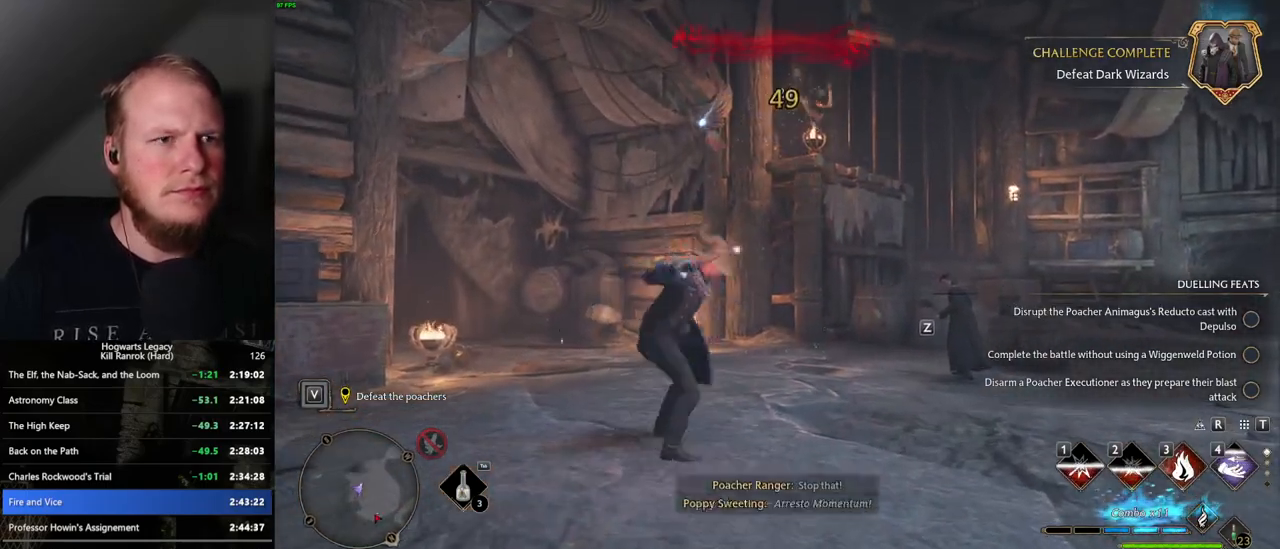
{"keys": [], "mouse": [], "events": []}
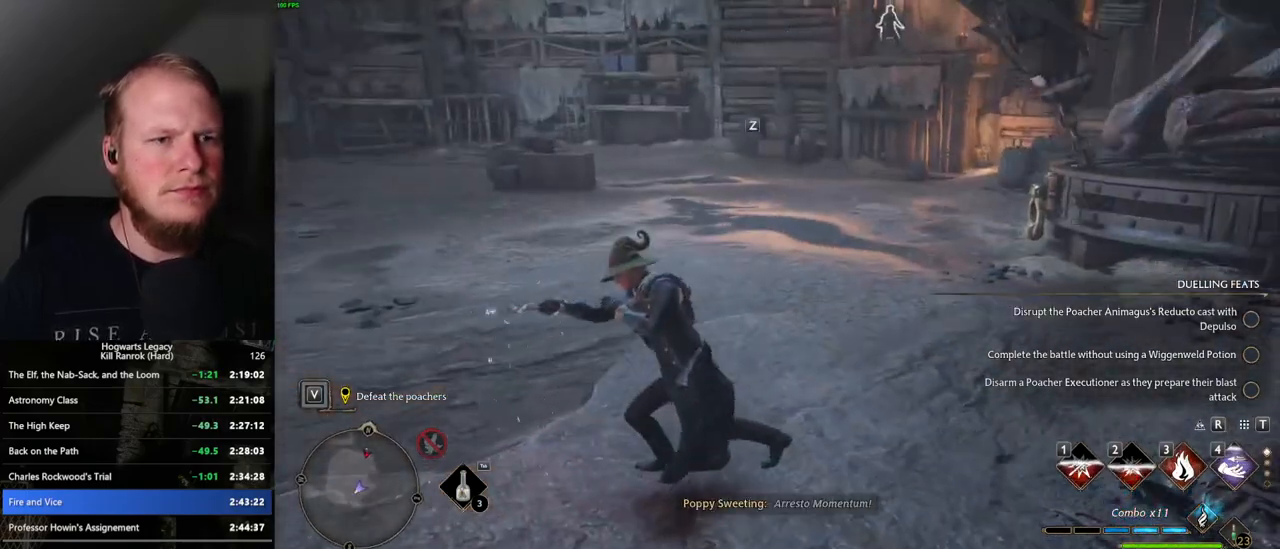
{"keys": ["w"], "mouse": [], "events": [[67, "w", "down"], [350, "mouse_left", "down"], [450, "mouse_left", "up"]]}
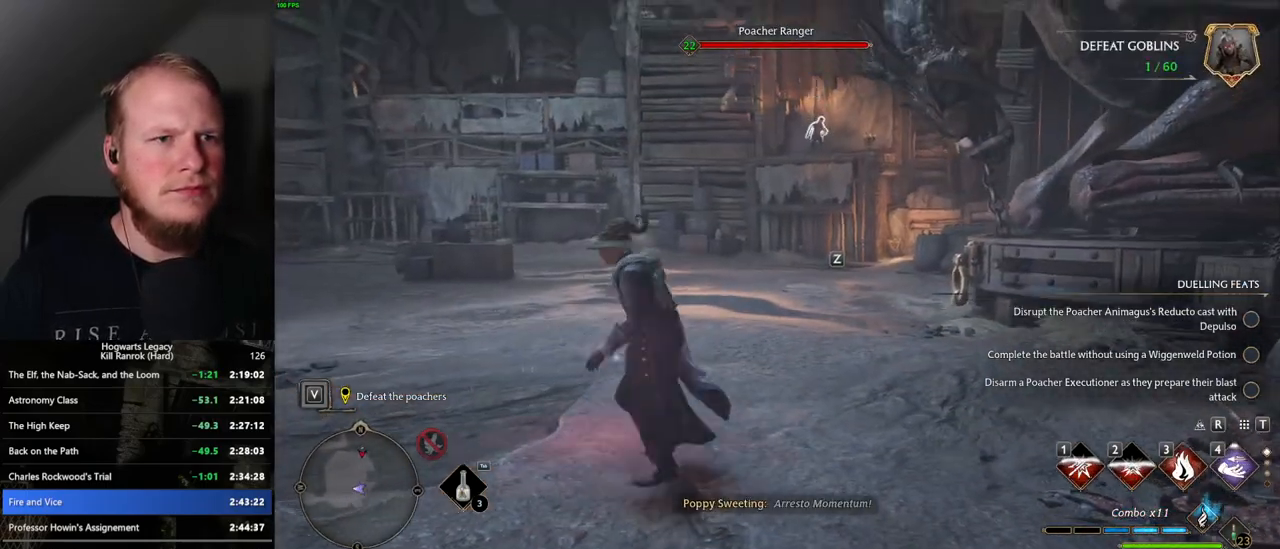
{"keys": ["a", "w"], "mouse": [], "events": [[84, "a", "down"]]}
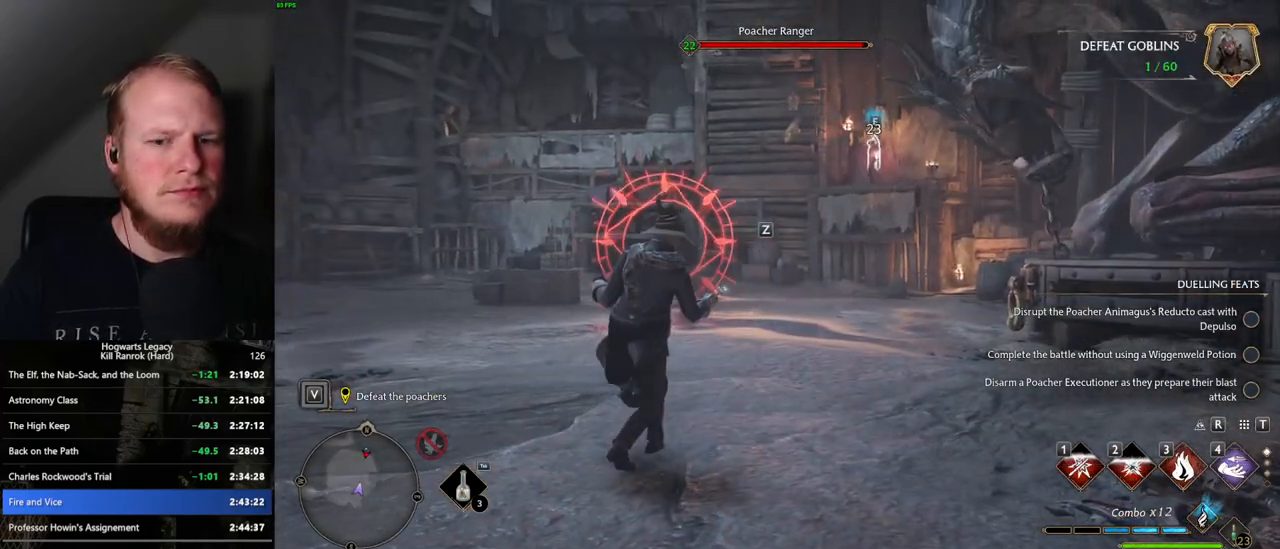
{"keys": ["a", "w"], "mouse": [], "events": [[167, "space", "down"], [317, "space", "up"]]}
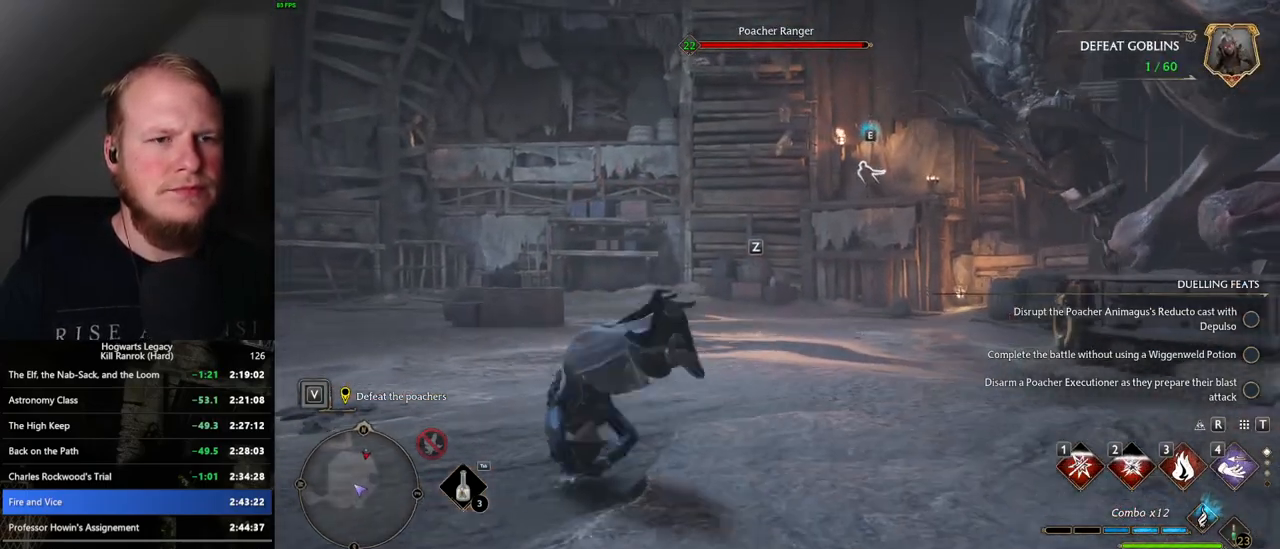
{"keys": ["w"], "mouse": [], "events": [[34, "a", "up"], [200, "4", "down"], [300, "4", "up"], [367, "4", "down"], [450, "4", "up"]]}
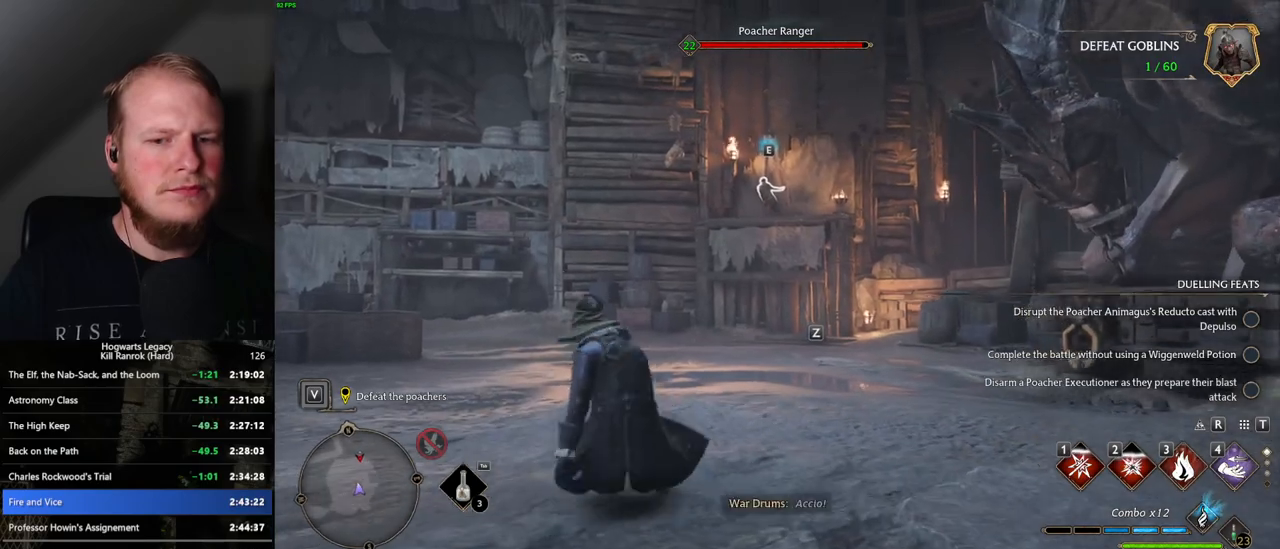
{"keys": ["w"], "mouse": [], "events": []}
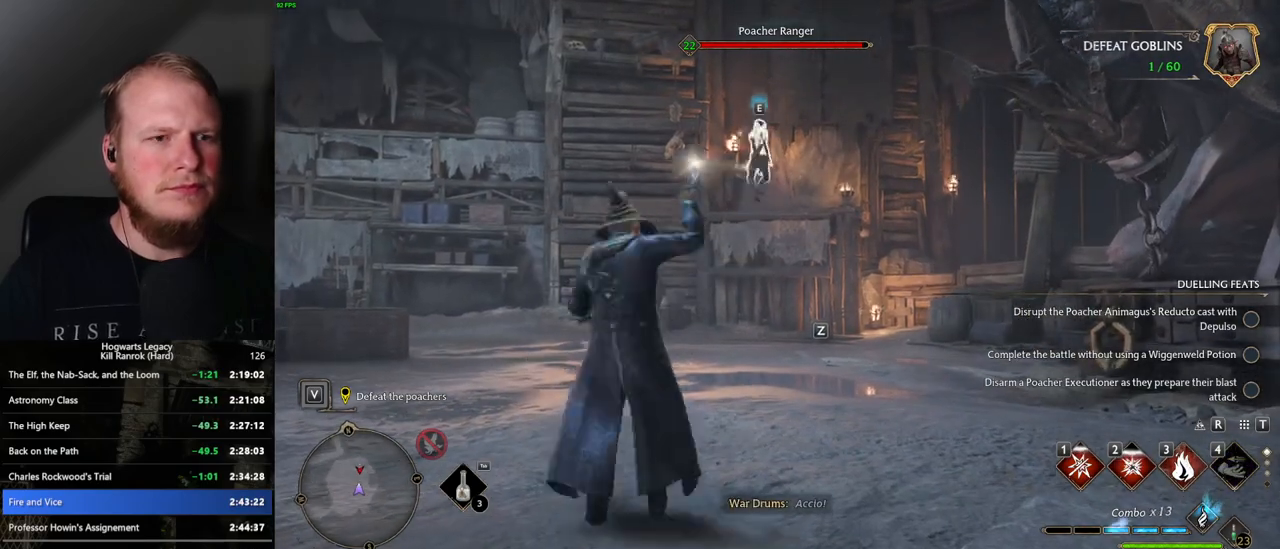
{"keys": ["3", "w"], "mouse": [], "events": [[67, "3", "down"], [117, "3", "up"], [217, "3", "down"], [267, "3", "up"], [284, "w", "up"], [317, "w", "down"], [350, "3", "down"], [417, "w", "up"], [434, "3", "up"], [467, "w", "down"], [500, "3", "down"]]}
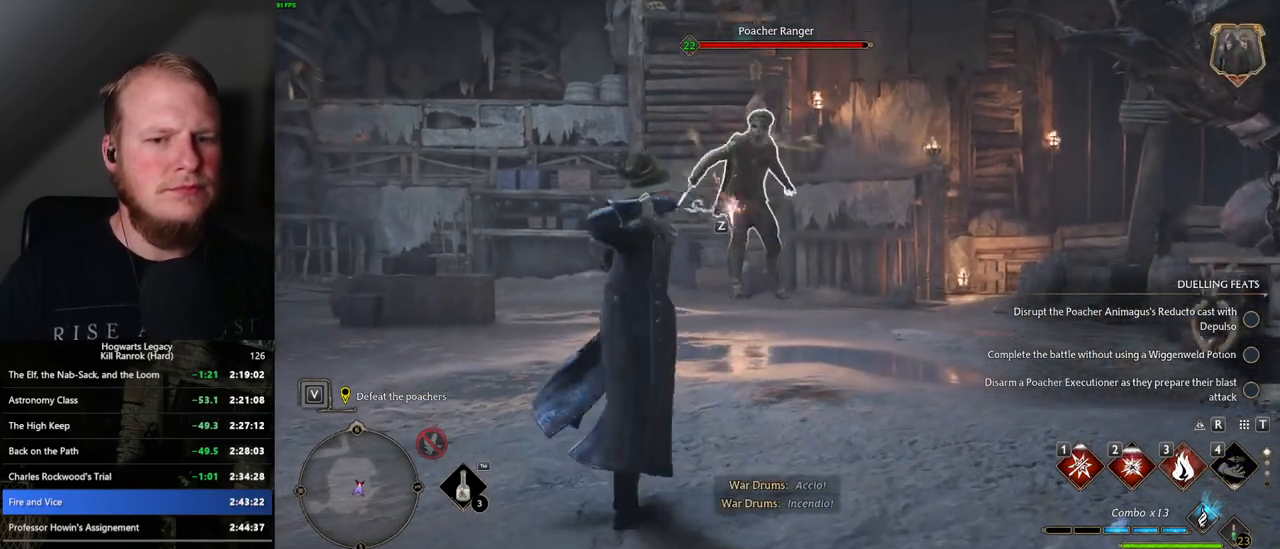
{"keys": ["w"], "mouse": [], "events": [[84, "3", "up"], [334, "mouse_left", "down"], [450, "mouse_left", "up"]]}
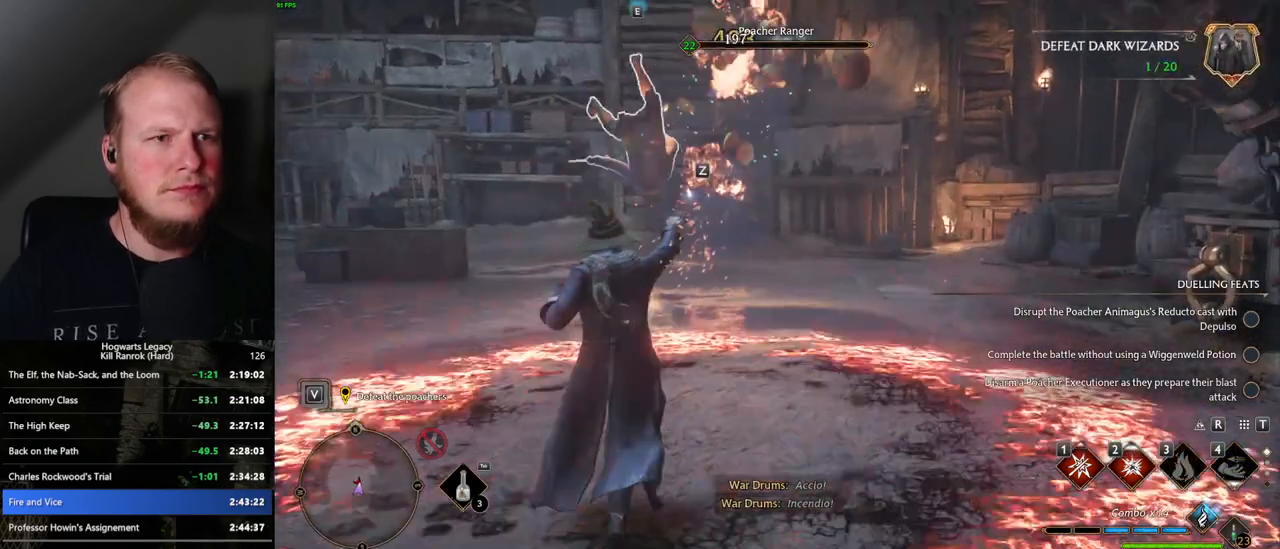
{"keys": ["w"], "mouse": [], "events": []}
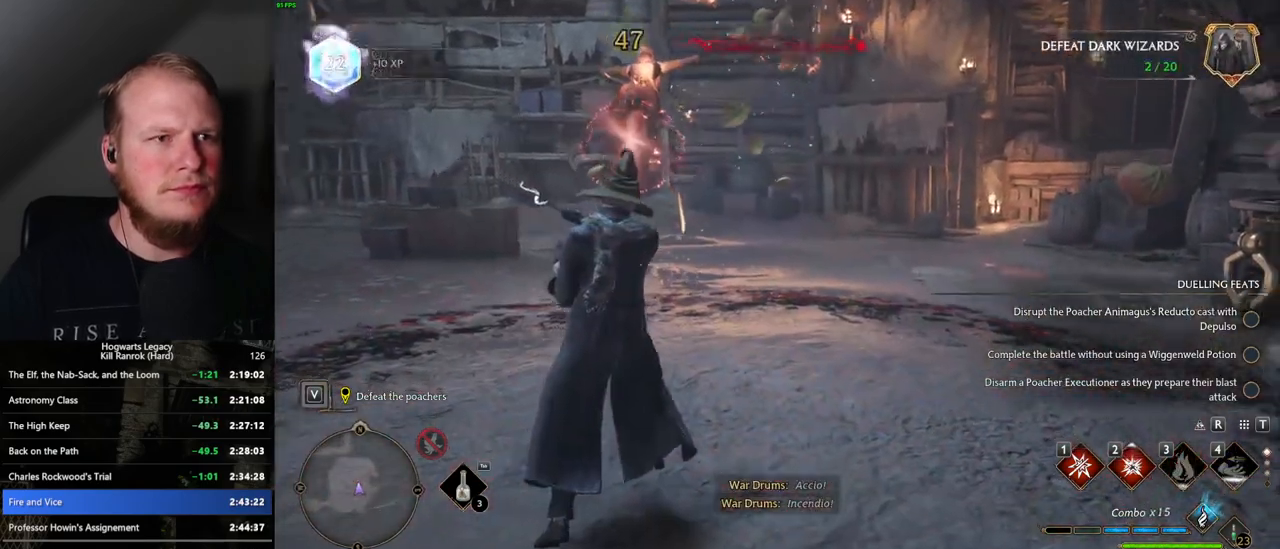
{"keys": ["d", "w"], "mouse": [], "events": [[284, "d", "down"]]}
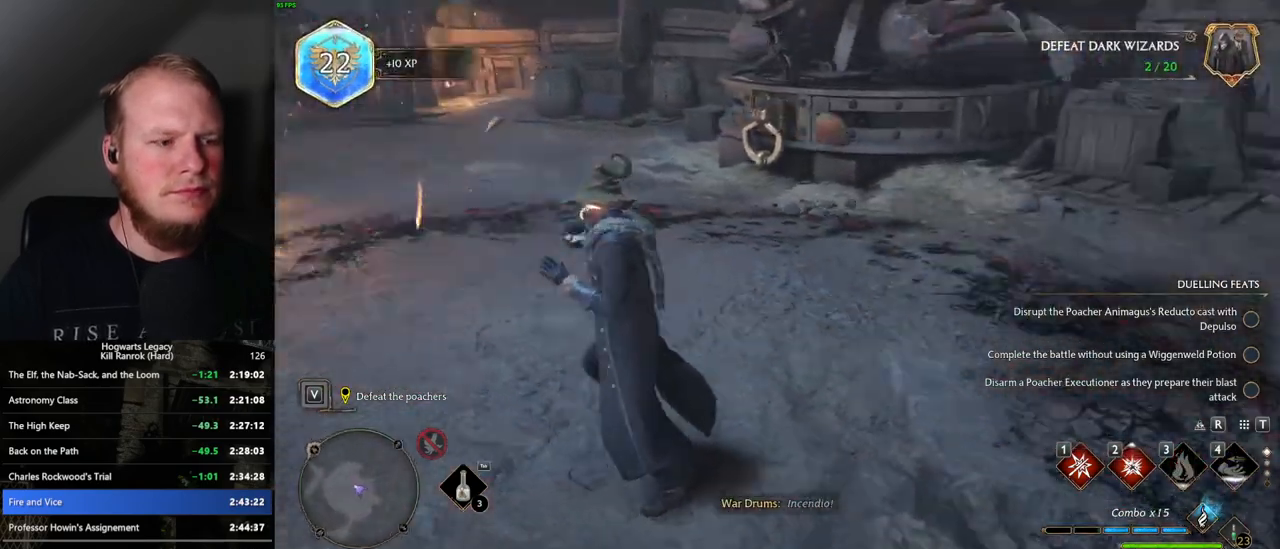
{"keys": ["d", "w"], "mouse": [], "events": [[67, "w", "up"], [467, "w", "down"]]}
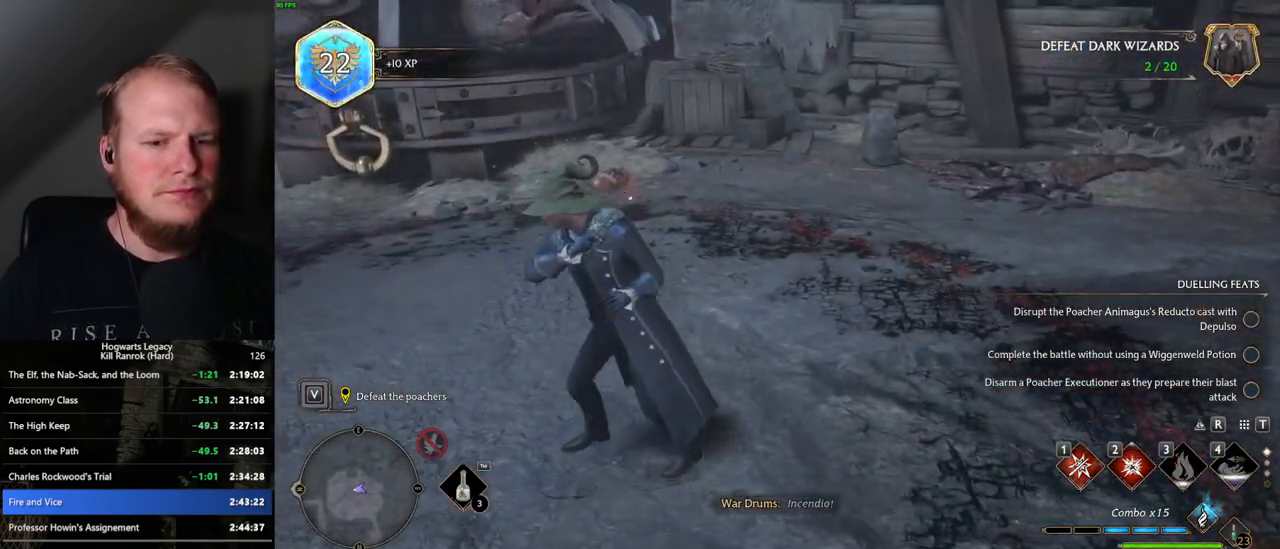
{"keys": ["w"], "mouse": [], "events": [[334, "d", "up"]]}
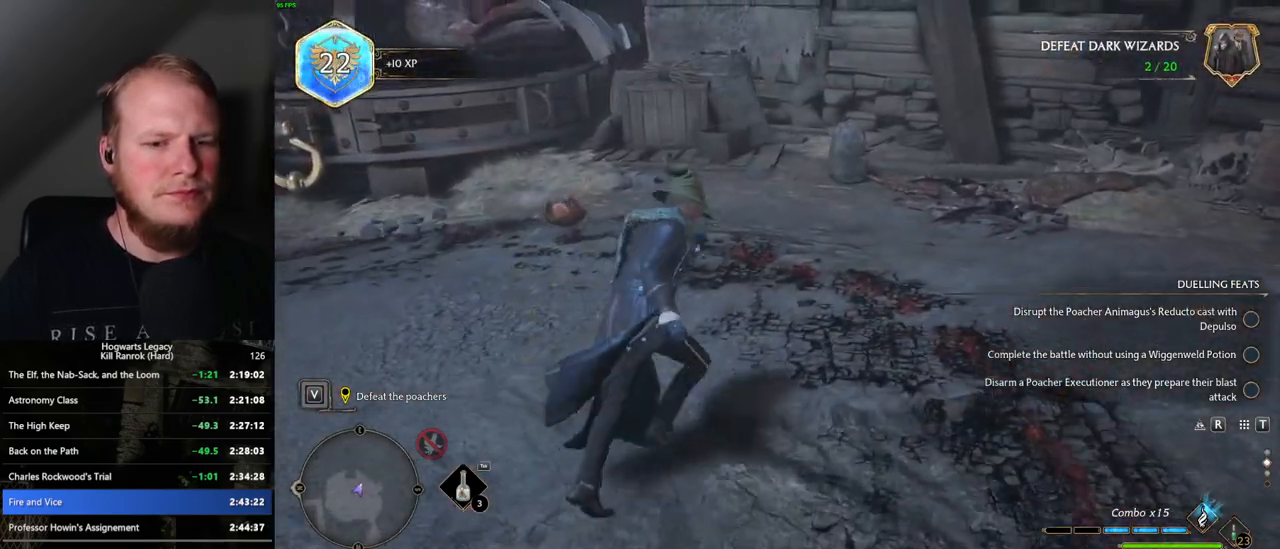
{"keys": ["tab"], "mouse": [], "events": [[117, "tab", "down"], [167, "w", "up"]]}
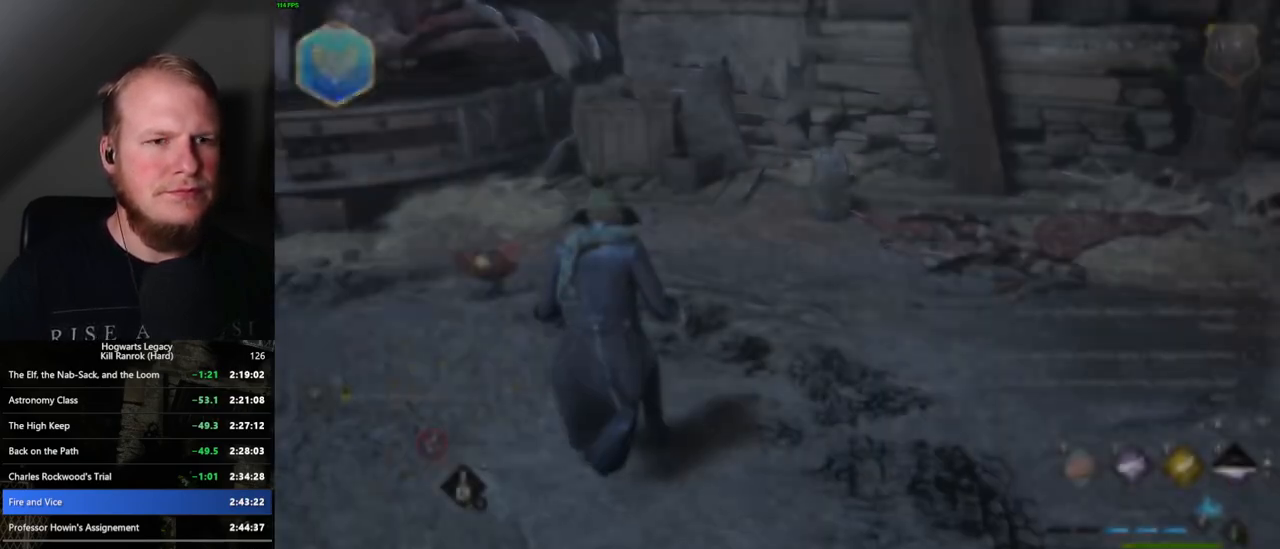
{"keys": ["tab"], "mouse": [], "events": [[400, "mouse_left", "down"], [484, "mouse_left", "up"]]}
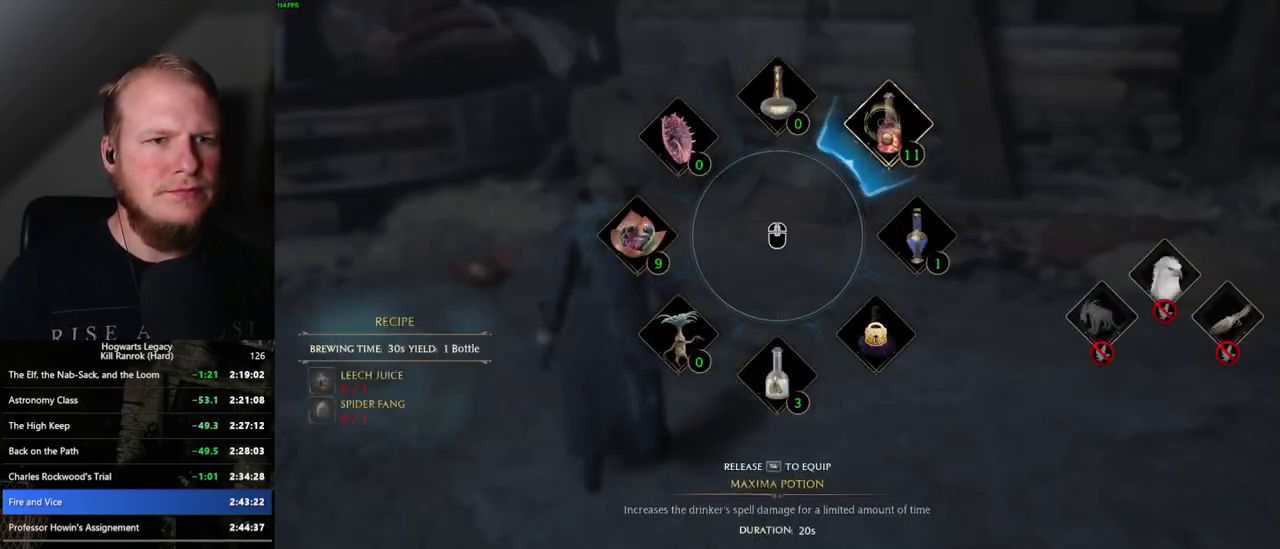
{"keys": ["w"], "mouse": [], "events": [[117, "tab", "up"], [250, "mouse_wheel", "down"], [384, "mouse_wheel", "up"], [450, "w", "down"]]}
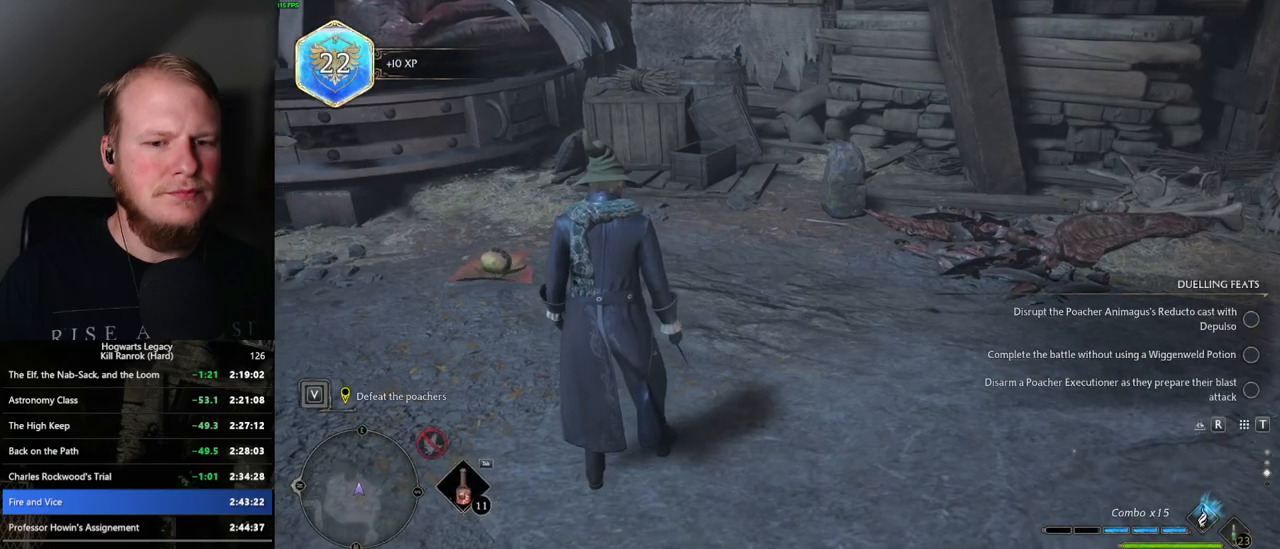
{"keys": ["w"], "mouse": [], "events": [[250, "1", "down"], [350, "1", "up"]]}
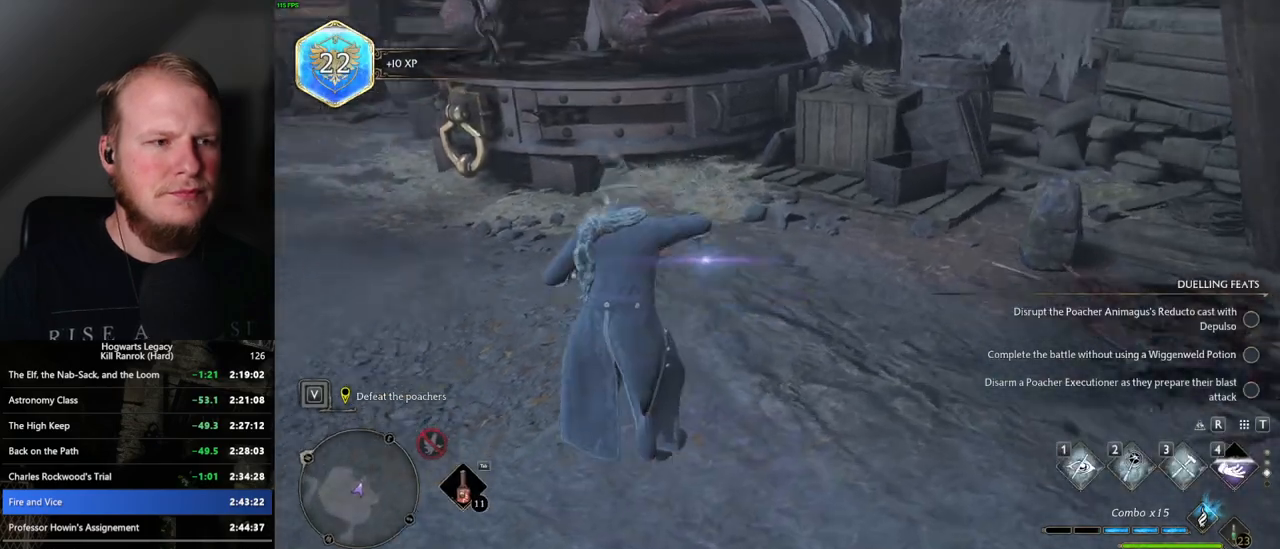
{"keys": ["d", "w"], "mouse": [], "events": [[217, "d", "down"]]}
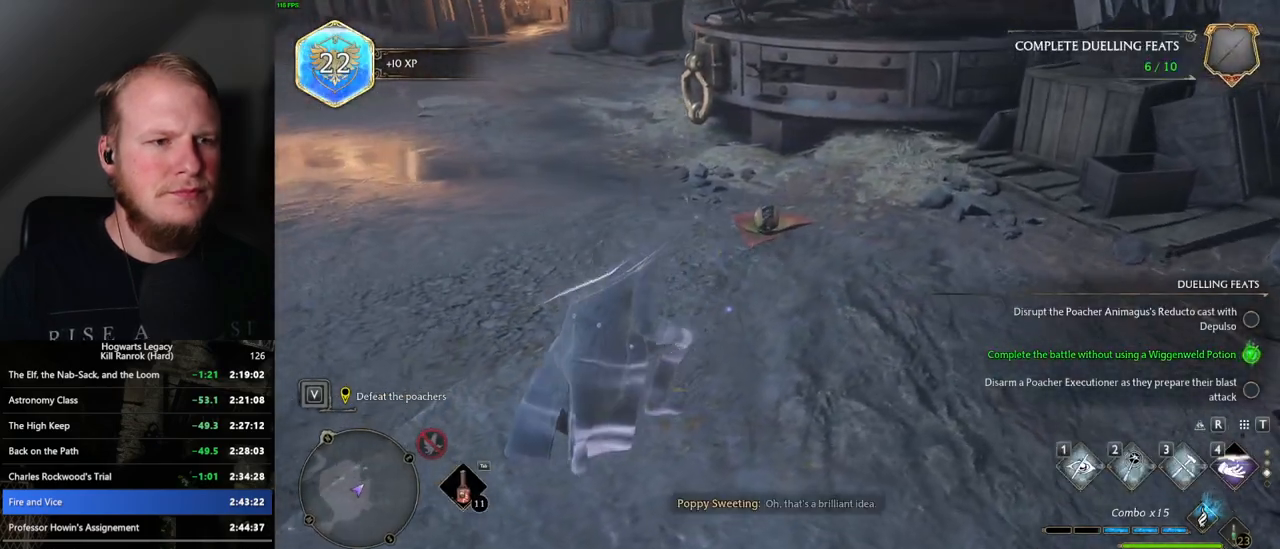
{"keys": ["d", "w"], "mouse": [], "events": []}
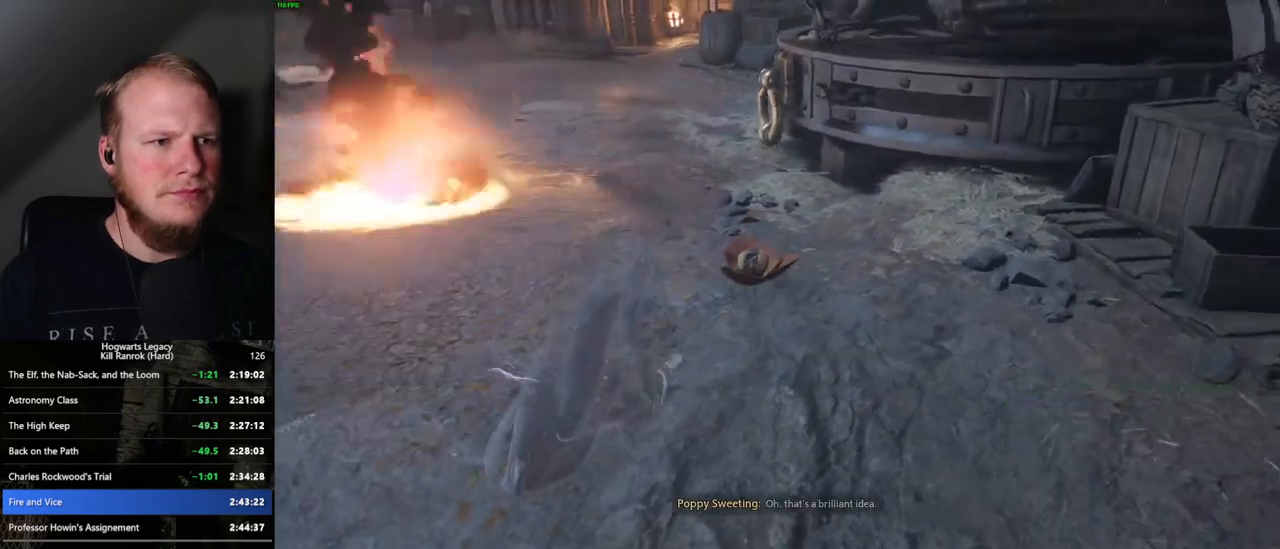
{"keys": ["d", "w"], "mouse": [], "events": []}
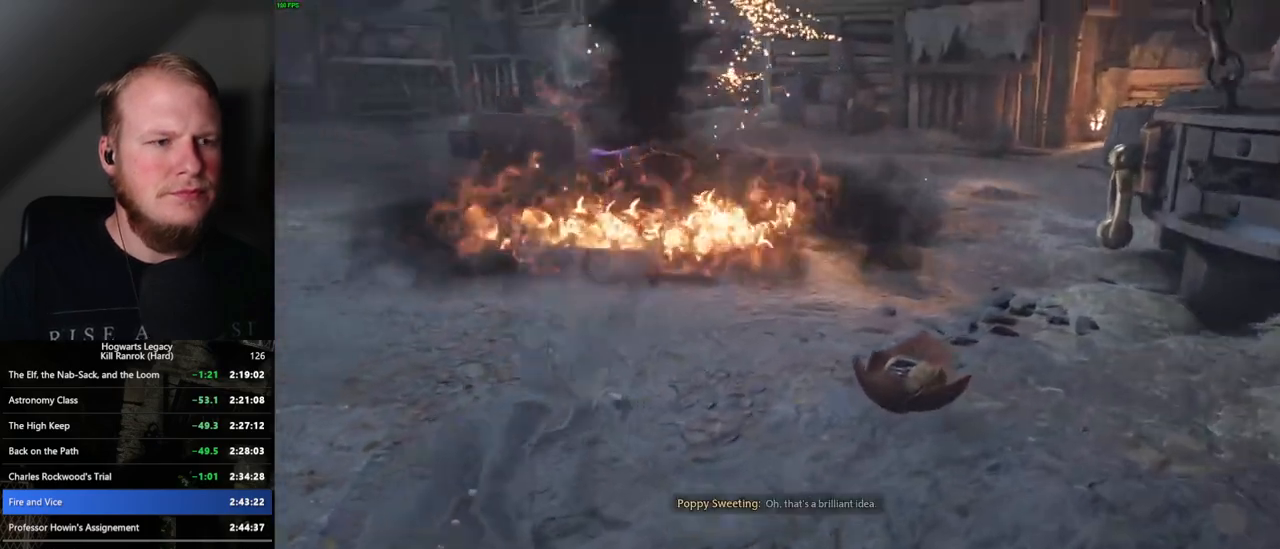
{"keys": [], "mouse": [], "events": [[67, "d", "up"], [200, "w", "up"]]}